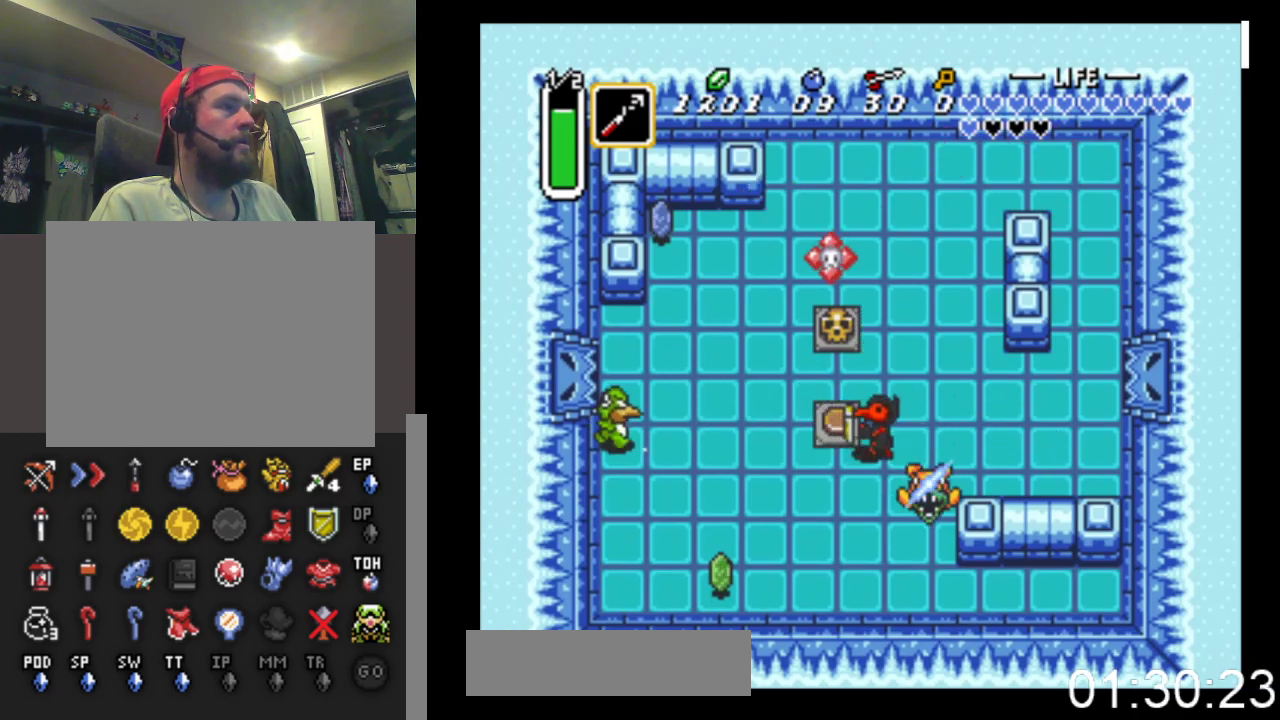
Gameplay with a controller (Xbox layout); each line is a JSON object with the inputs held at the frame after it. "events" lists button and stick changes between this image and that frame as [ms after this image, input, new state], when the widget could be followed in between. Not read: left_stick right_stick.
{"buttons": ["DPAD_LEFT"], "events": [[33, "DPAD_UP", "down"], [100, "DPAD_UP", "up"]]}
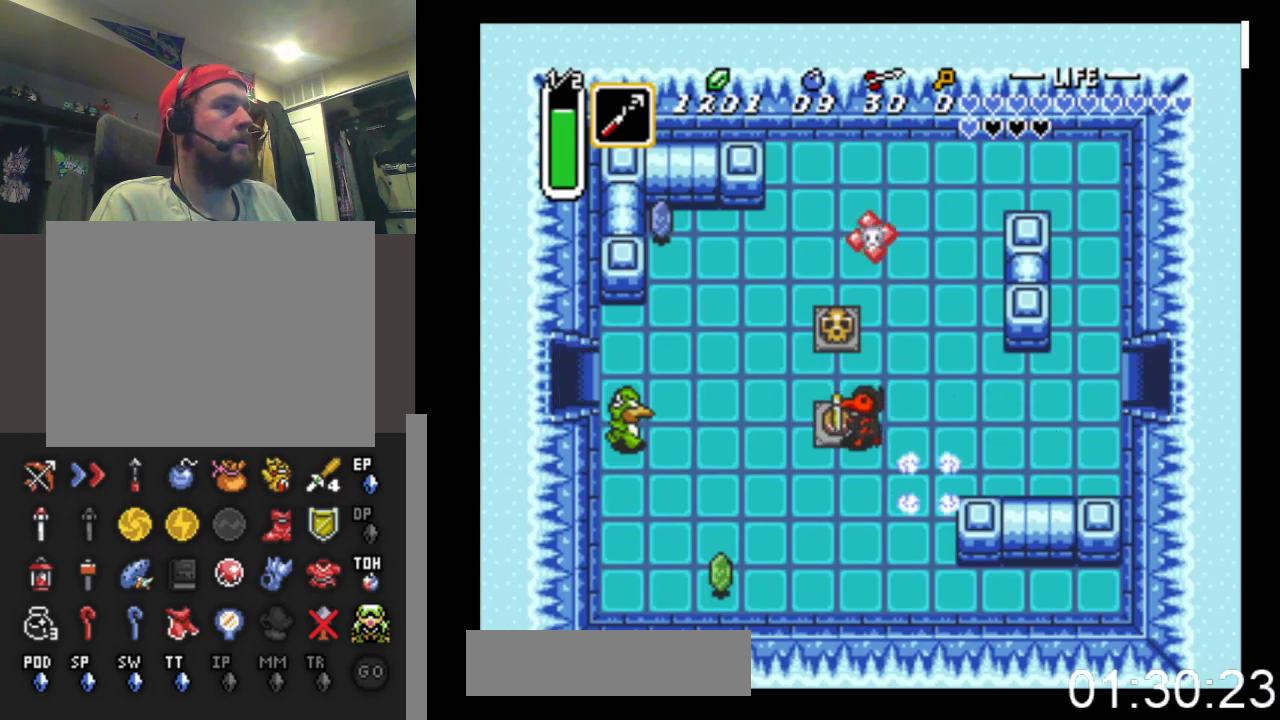
{"buttons": ["A", "DPAD_LEFT"], "events": [[433, "A", "down"]]}
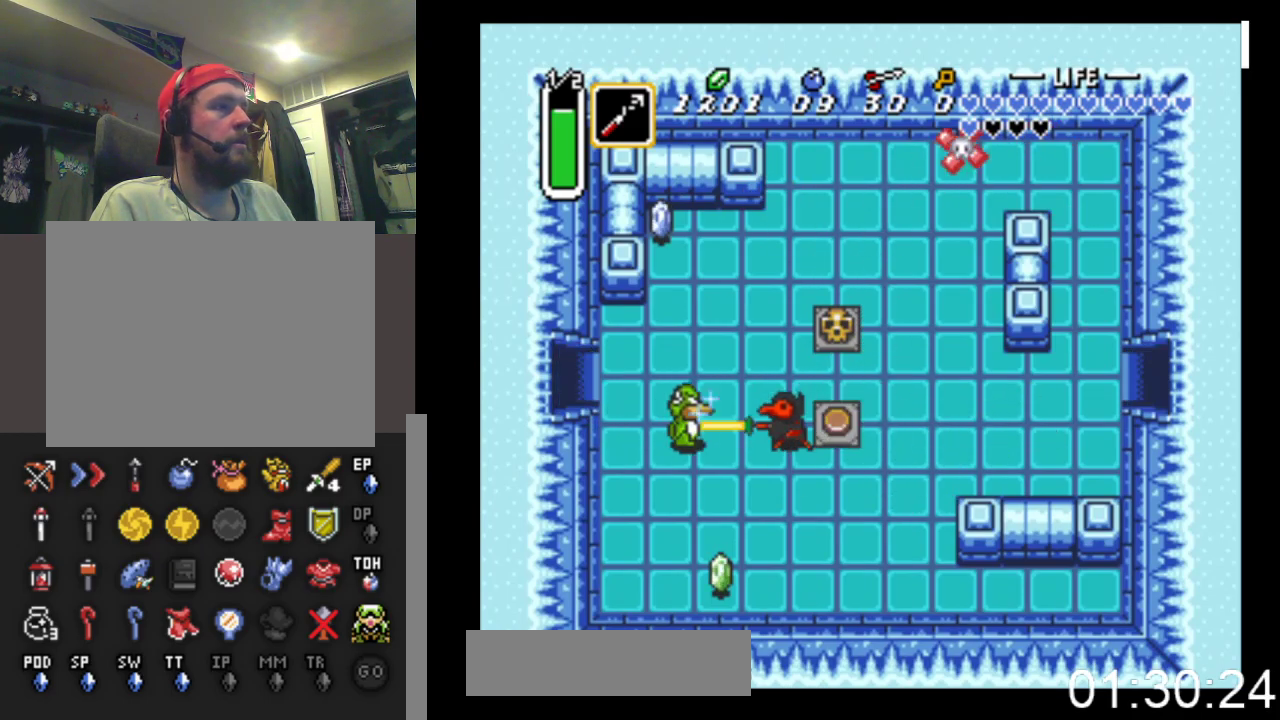
{"buttons": ["DPAD_LEFT"], "events": [[200, "A", "up"], [267, "A", "down"], [467, "A", "up"]]}
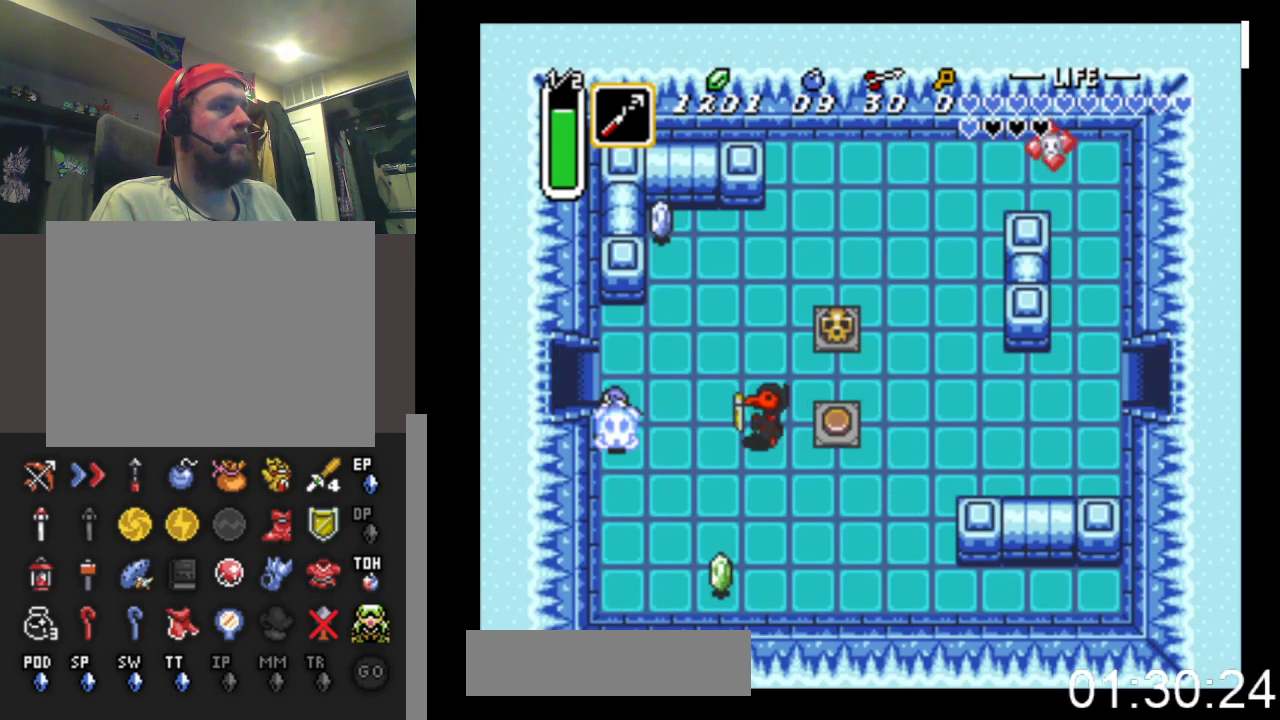
{"buttons": ["DPAD_UP", "DPAD_LEFT"], "events": [[233, "DPAD_UP", "down"]]}
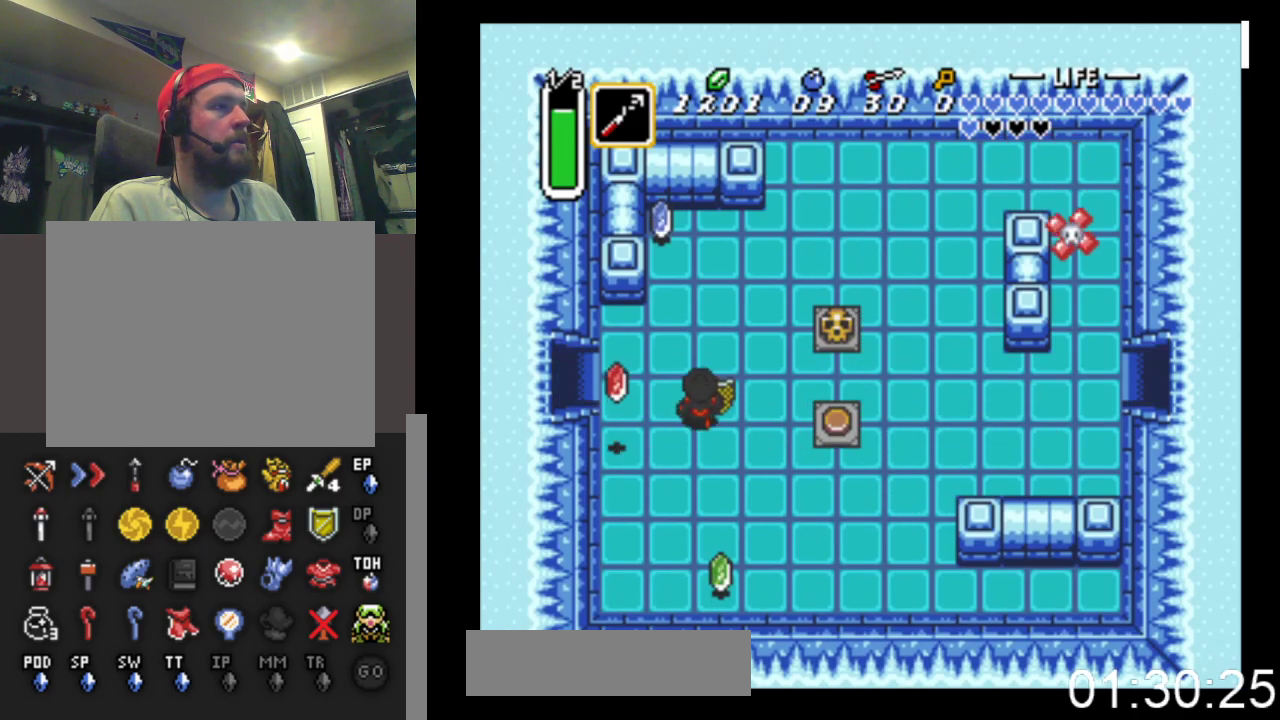
{"buttons": ["B", "DPAD_LEFT"], "events": [[167, "DPAD_UP", "up"], [300, "B", "down"]]}
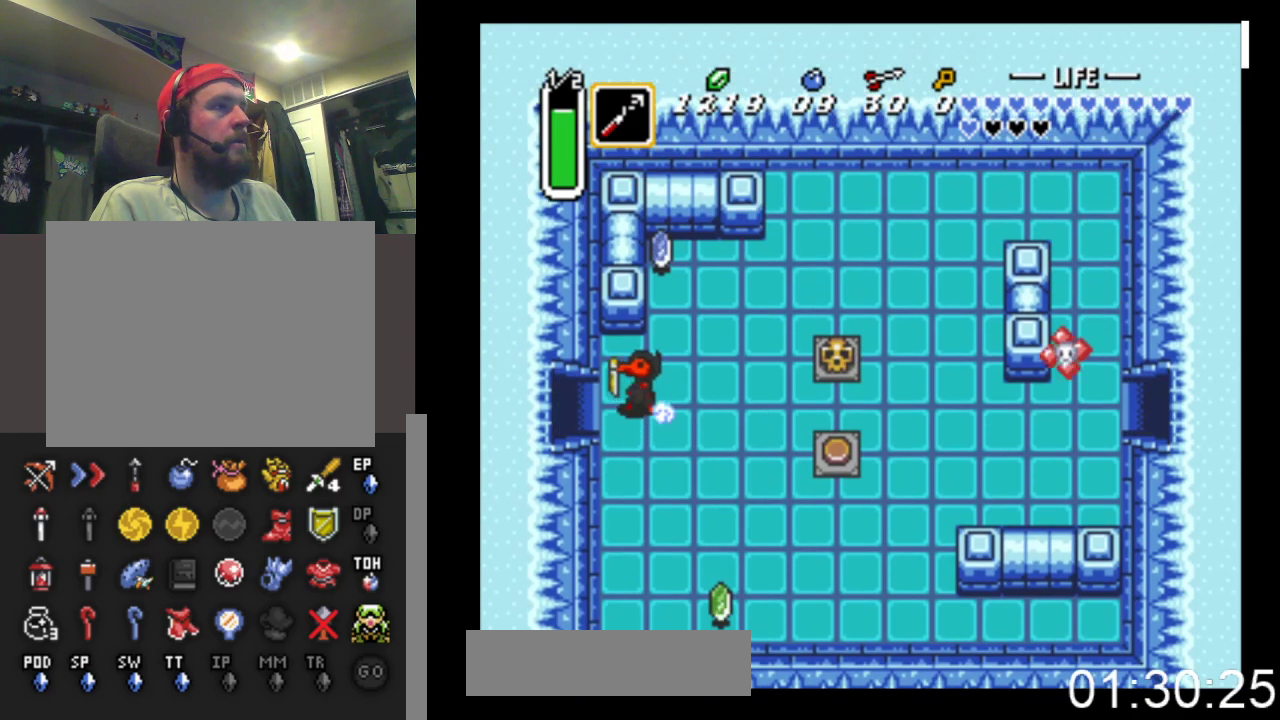
{"buttons": ["B", "DPAD_LEFT"], "events": []}
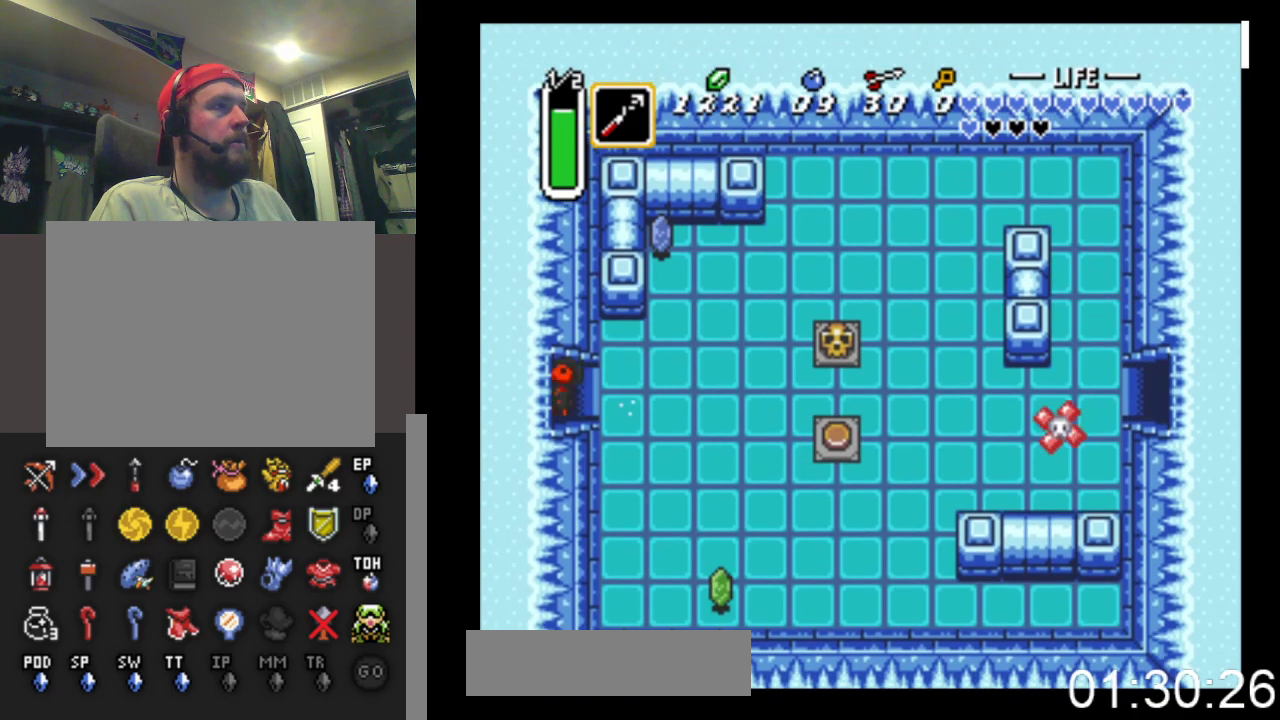
{"buttons": ["B", "DPAD_LEFT"], "events": []}
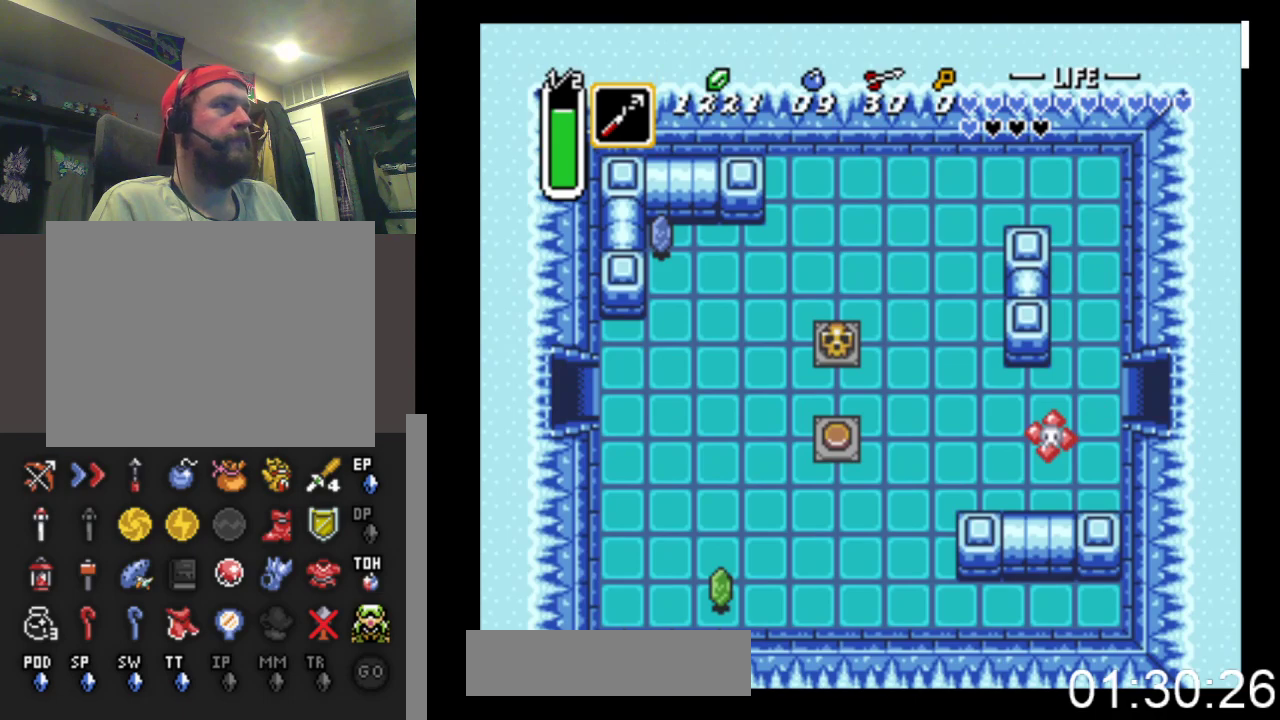
{"buttons": ["DPAD_LEFT"], "events": [[133, "B", "up"]]}
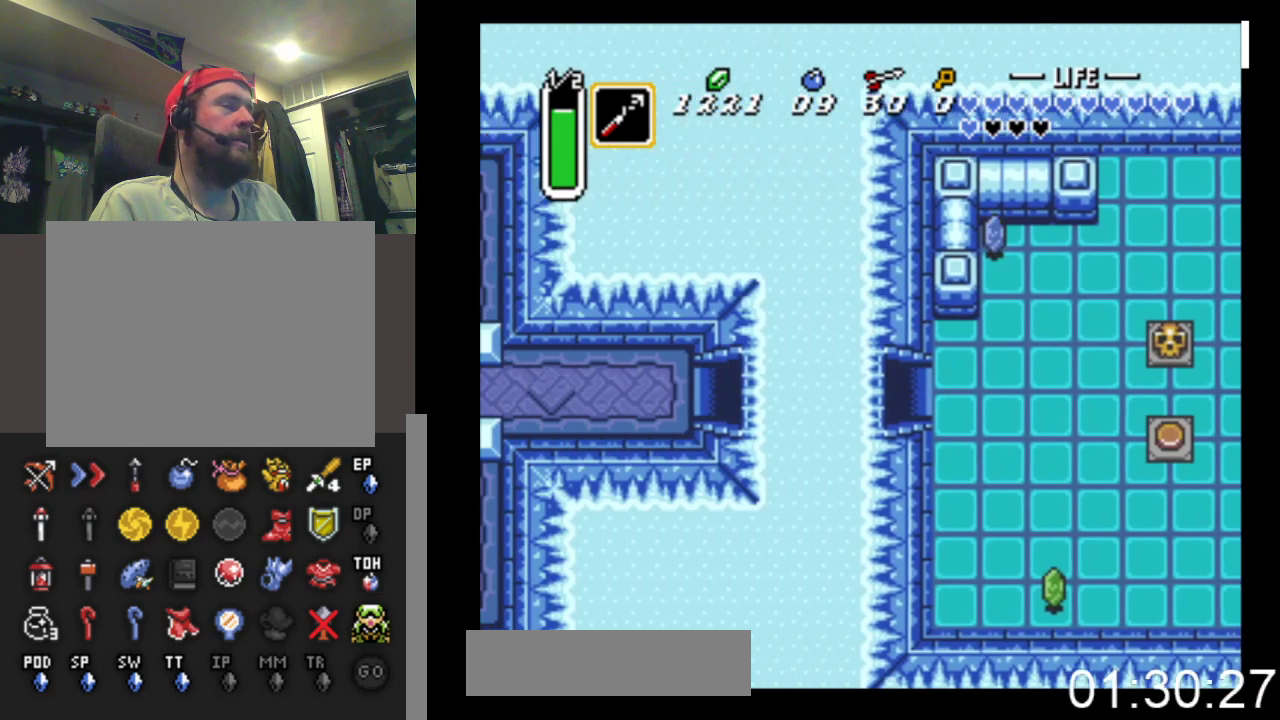
{"buttons": ["DPAD_LEFT"], "events": []}
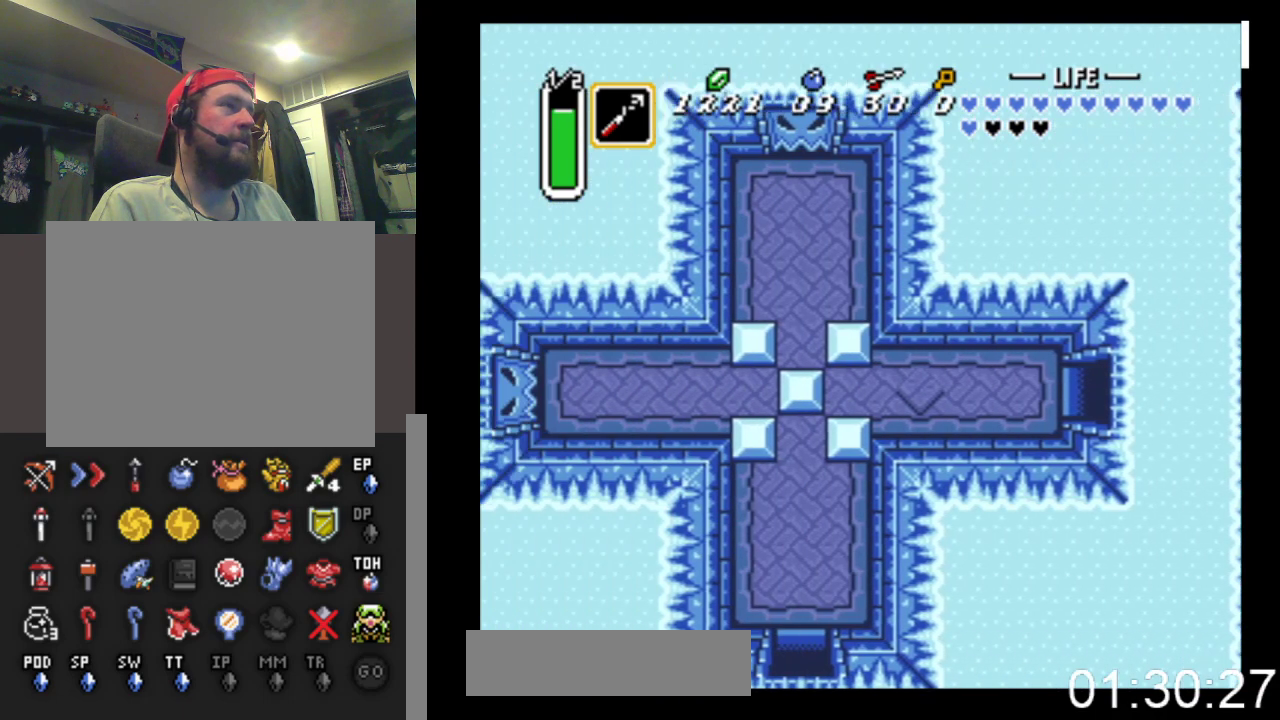
{"buttons": ["DPAD_LEFT"], "events": []}
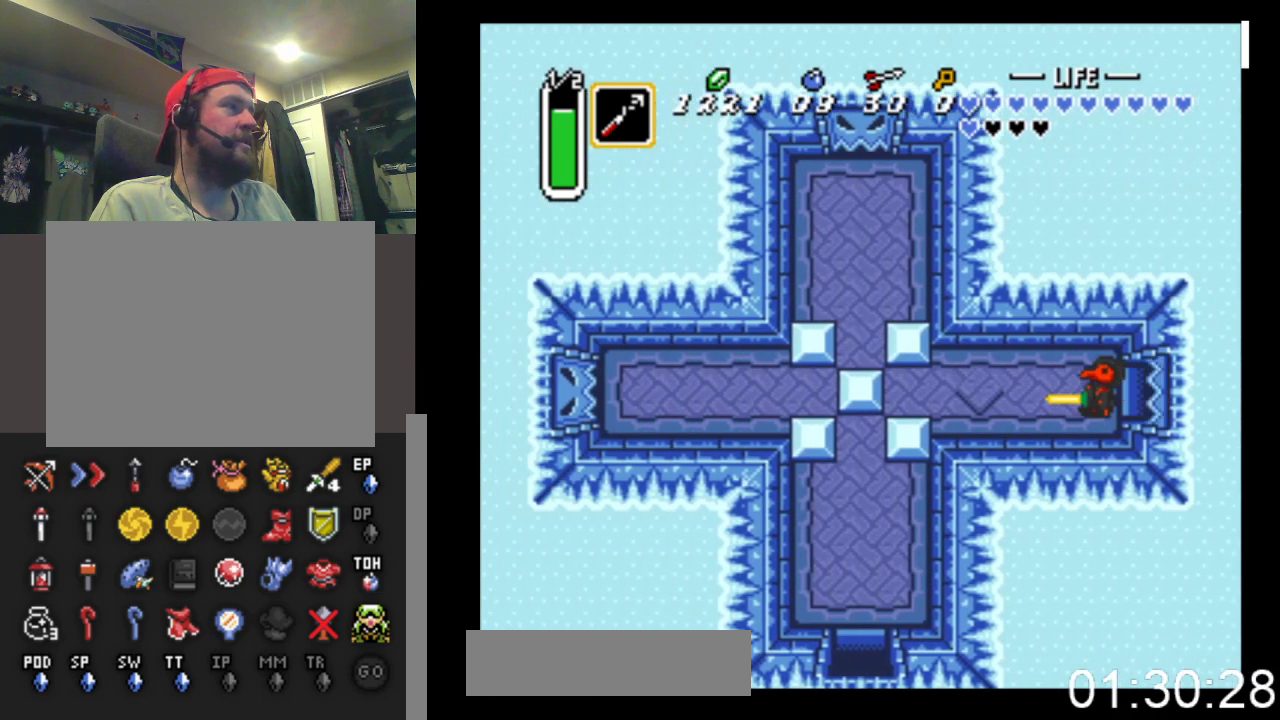
{"buttons": ["X"], "events": [[67, "X", "down"], [400, "X", "up"], [467, "DPAD_LEFT", "up"], [467, "X", "down"]]}
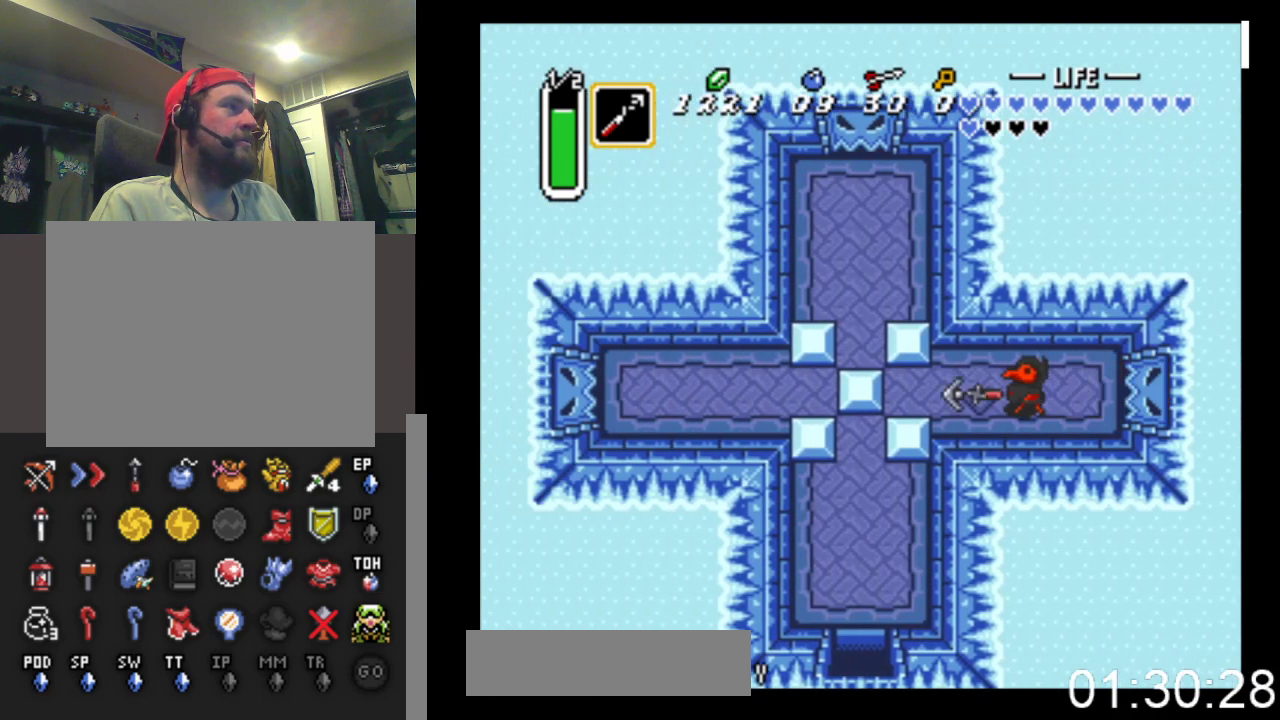
{"buttons": ["DPAD_LEFT"], "events": [[500, "DPAD_LEFT", "down"], [500, "X", "up"]]}
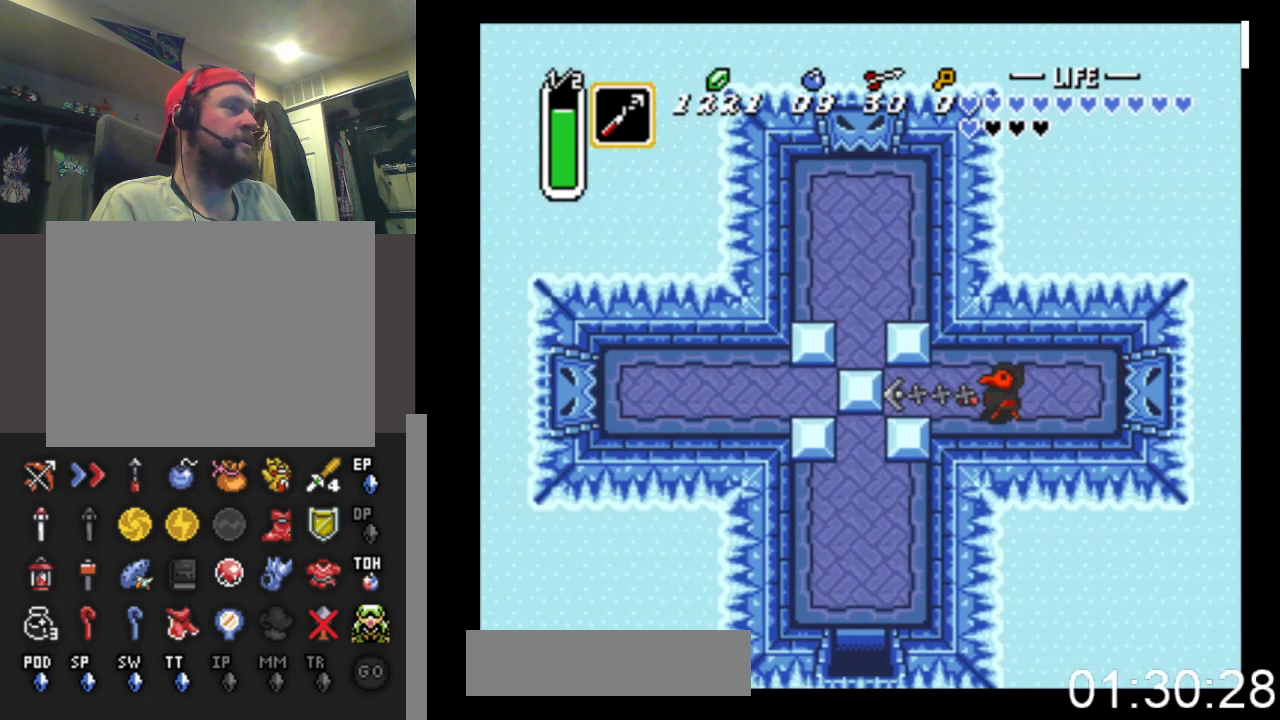
{"buttons": ["DPAD_LEFT"], "events": []}
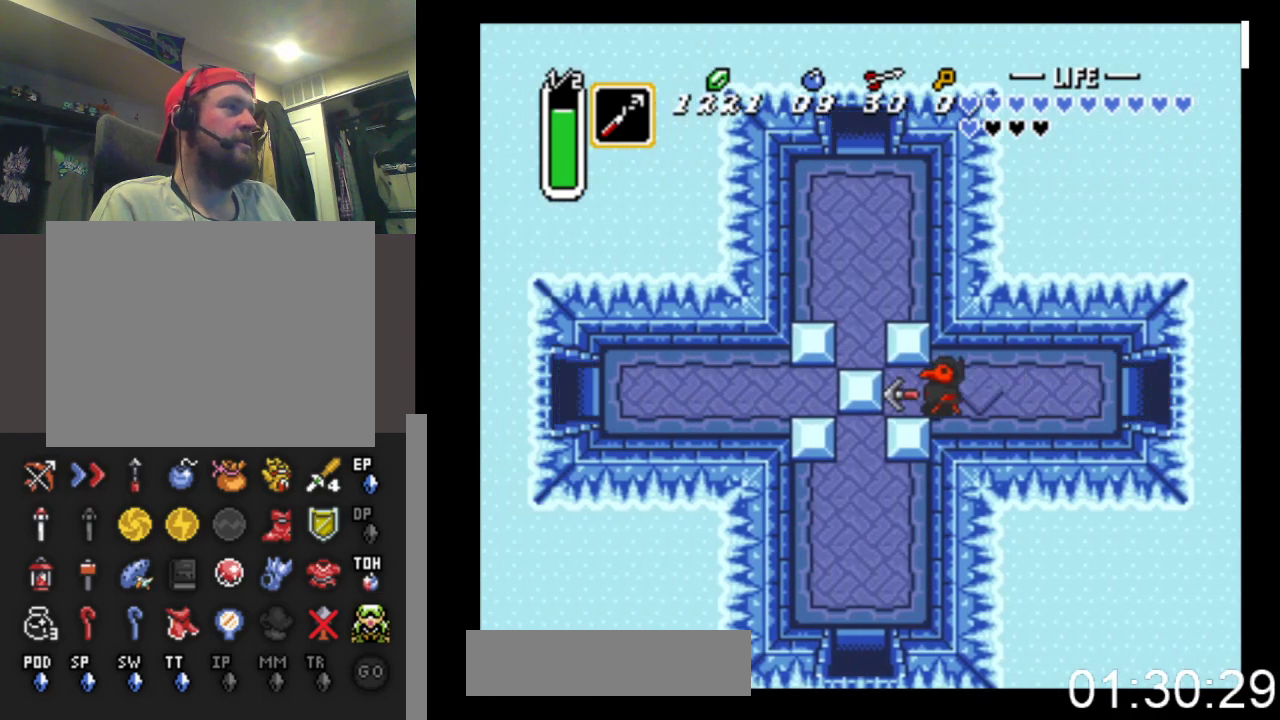
{"buttons": ["DPAD_LEFT"], "events": []}
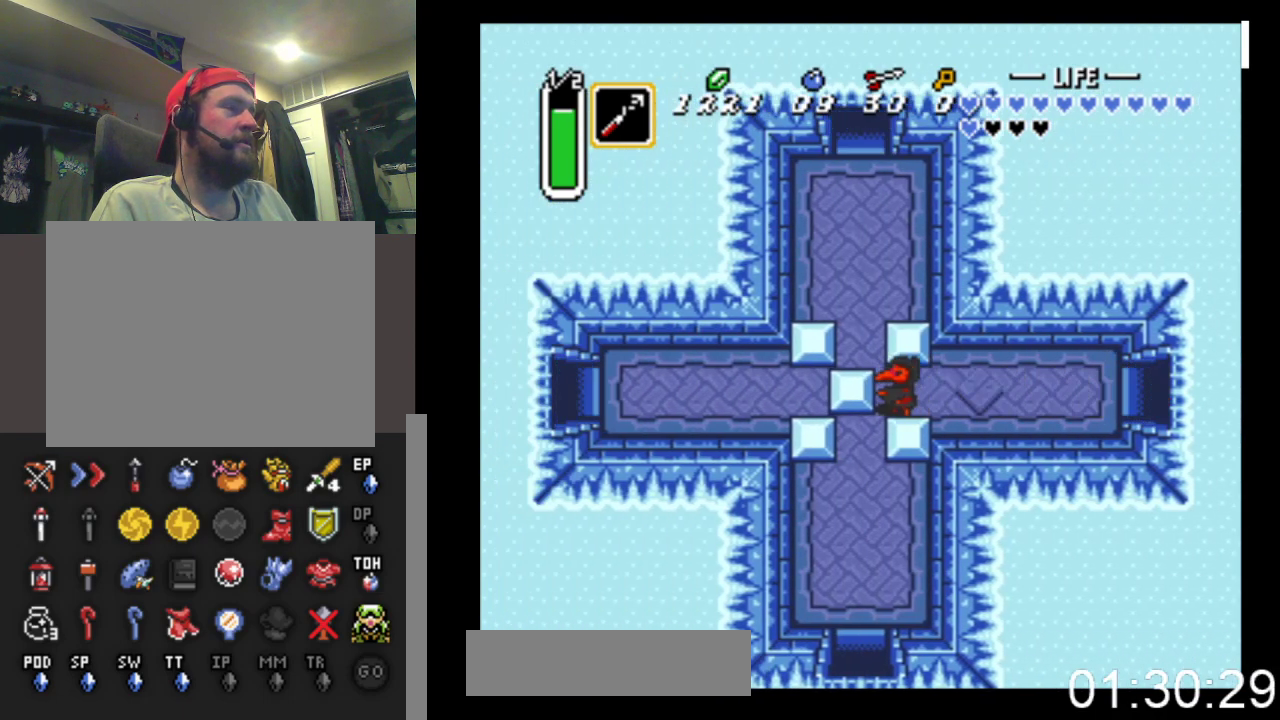
{"buttons": ["B", "DPAD_UP"], "events": [[200, "DPAD_UP", "down"], [300, "DPAD_LEFT", "up"], [400, "B", "down"]]}
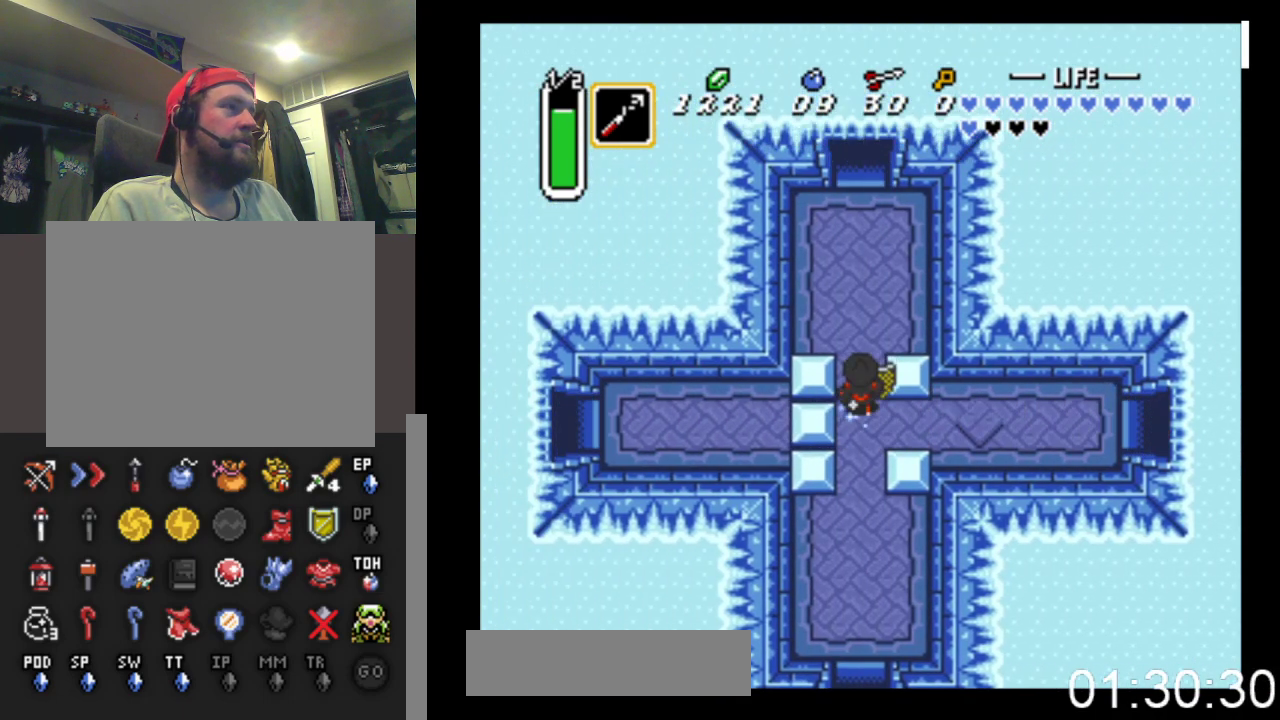
{"buttons": ["B"], "events": [[167, "DPAD_UP", "up"]]}
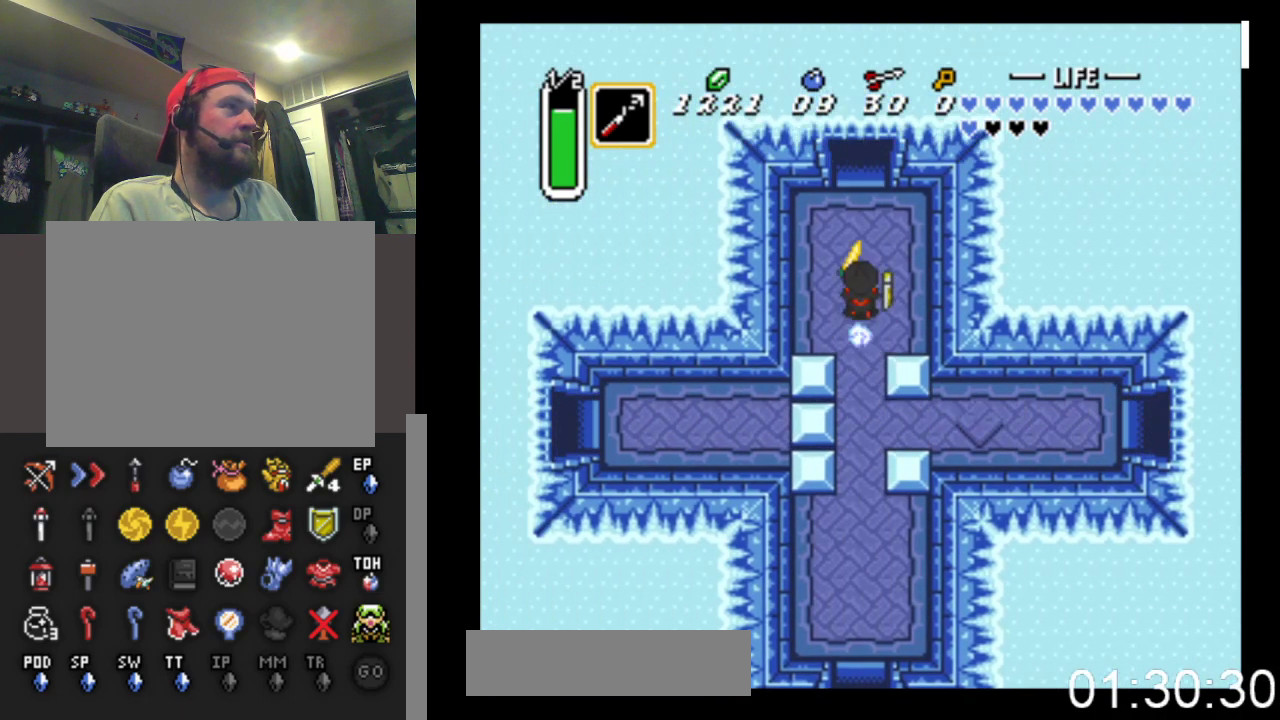
{"buttons": ["B"], "events": []}
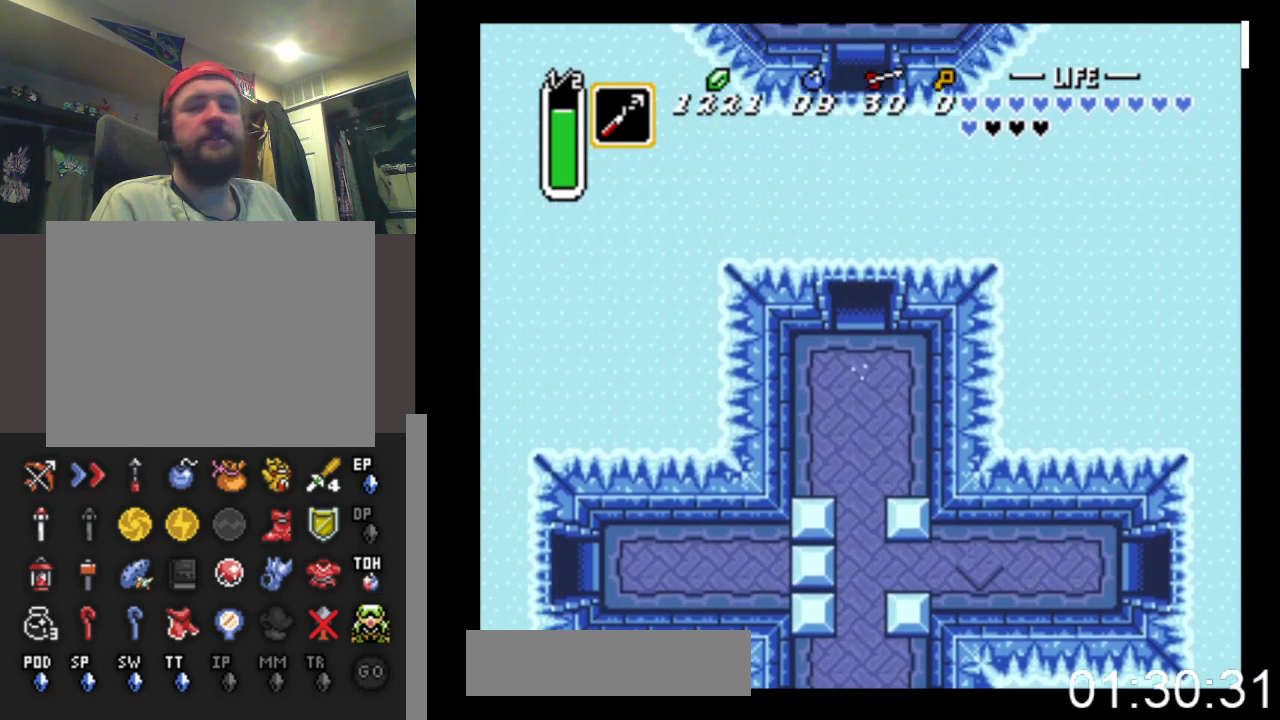
{"buttons": ["B"], "events": []}
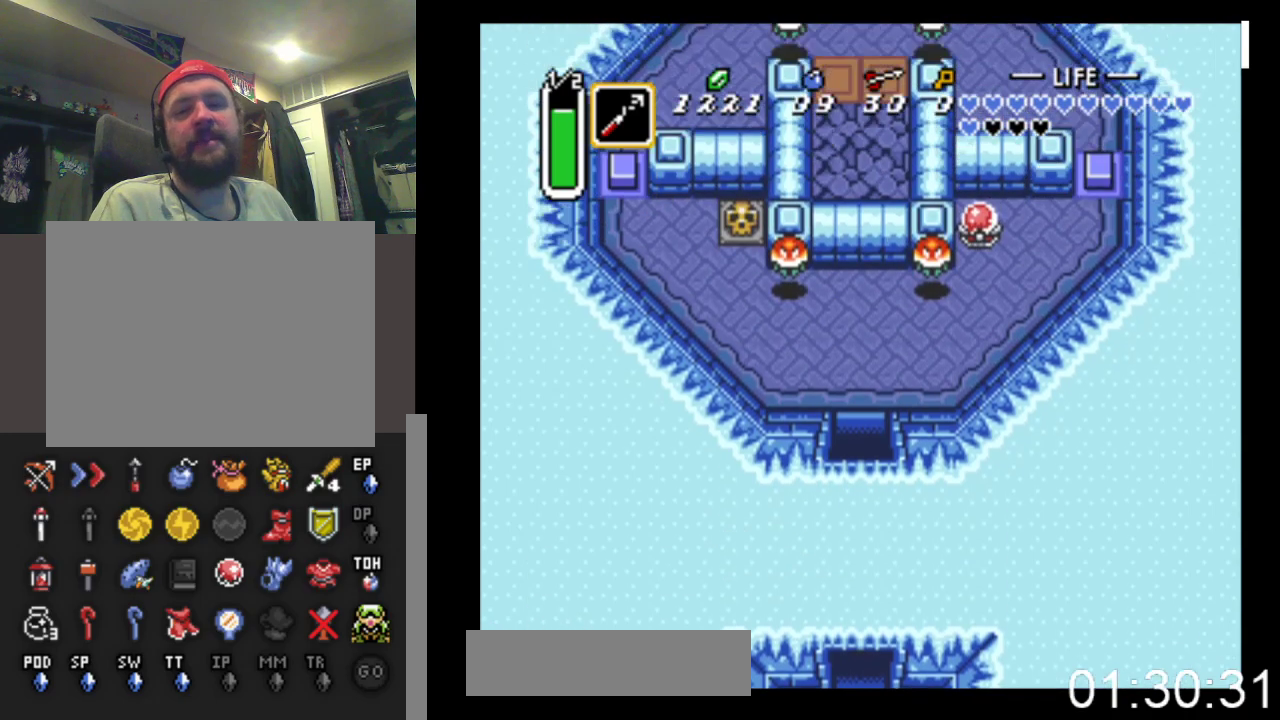
{"buttons": ["DPAD_UP", "DPAD_RIGHT"], "events": [[67, "B", "up"], [67, "DPAD_UP", "down"], [500, "DPAD_RIGHT", "down"]]}
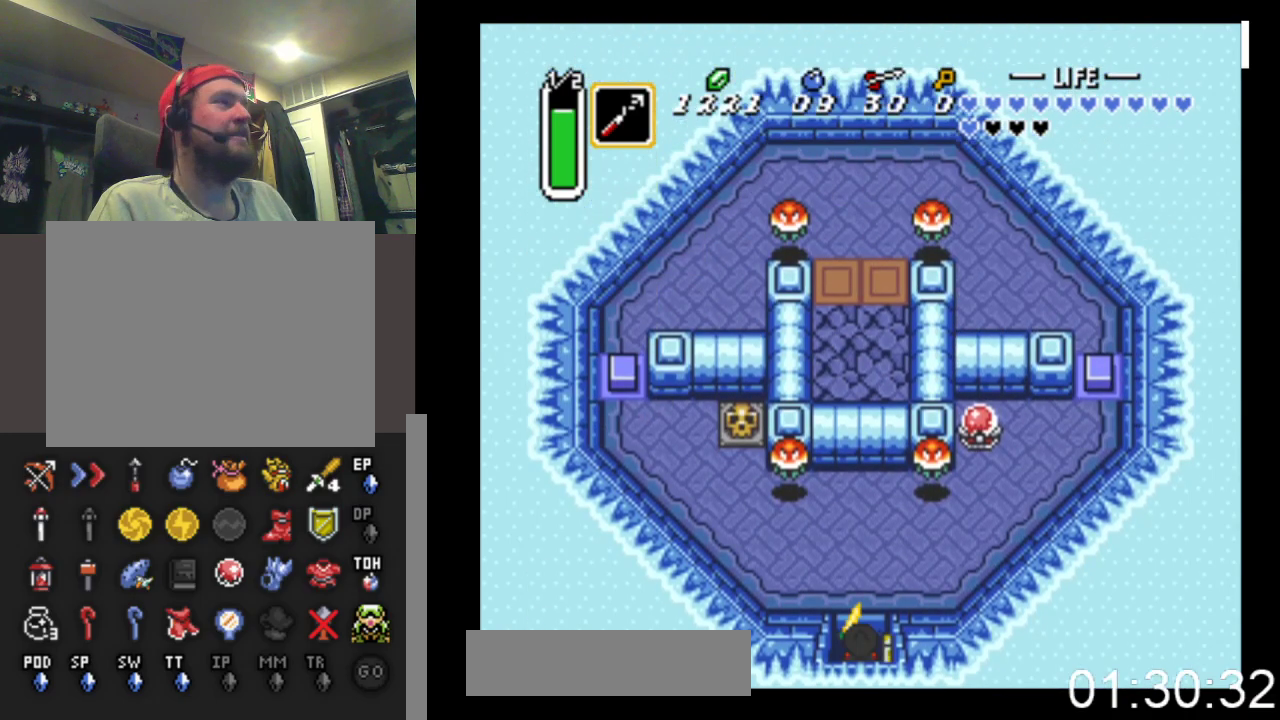
{"buttons": ["DPAD_UP", "DPAD_RIGHT"], "events": []}
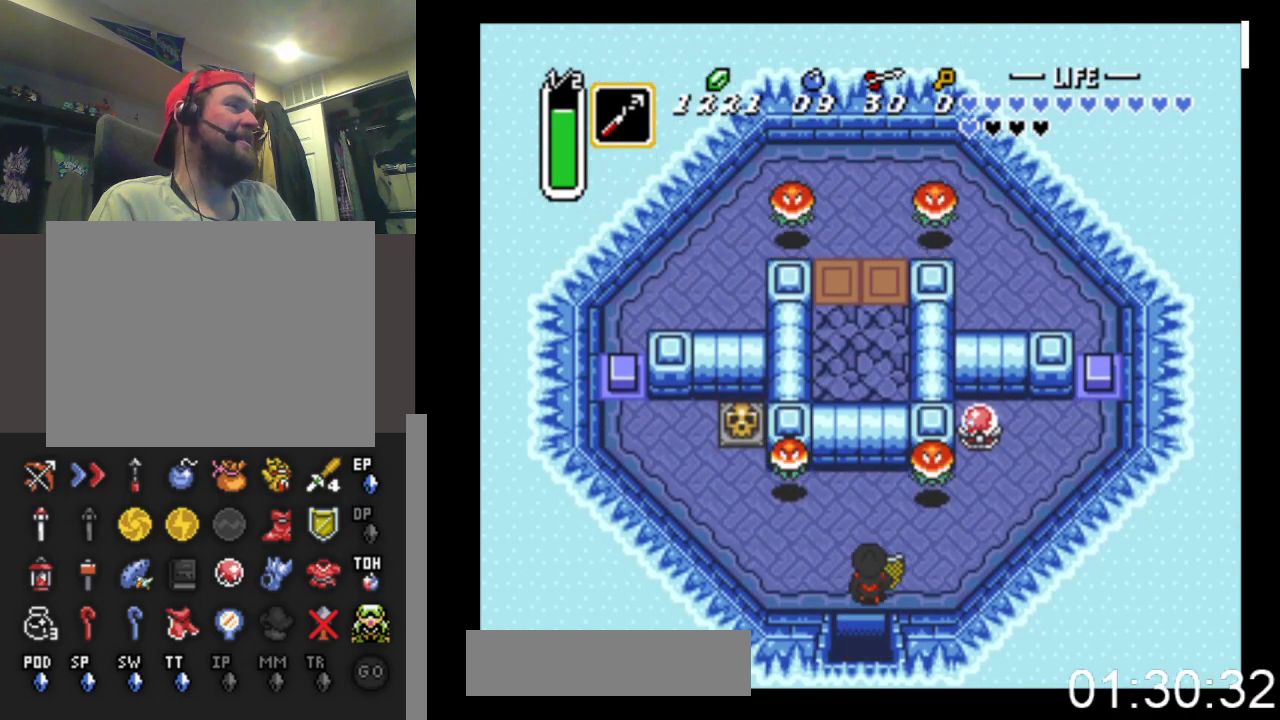
{"buttons": [], "events": [[33, "DPAD_UP", "up"], [100, "START", "down"], [267, "DPAD_RIGHT", "up"], [333, "START", "up"]]}
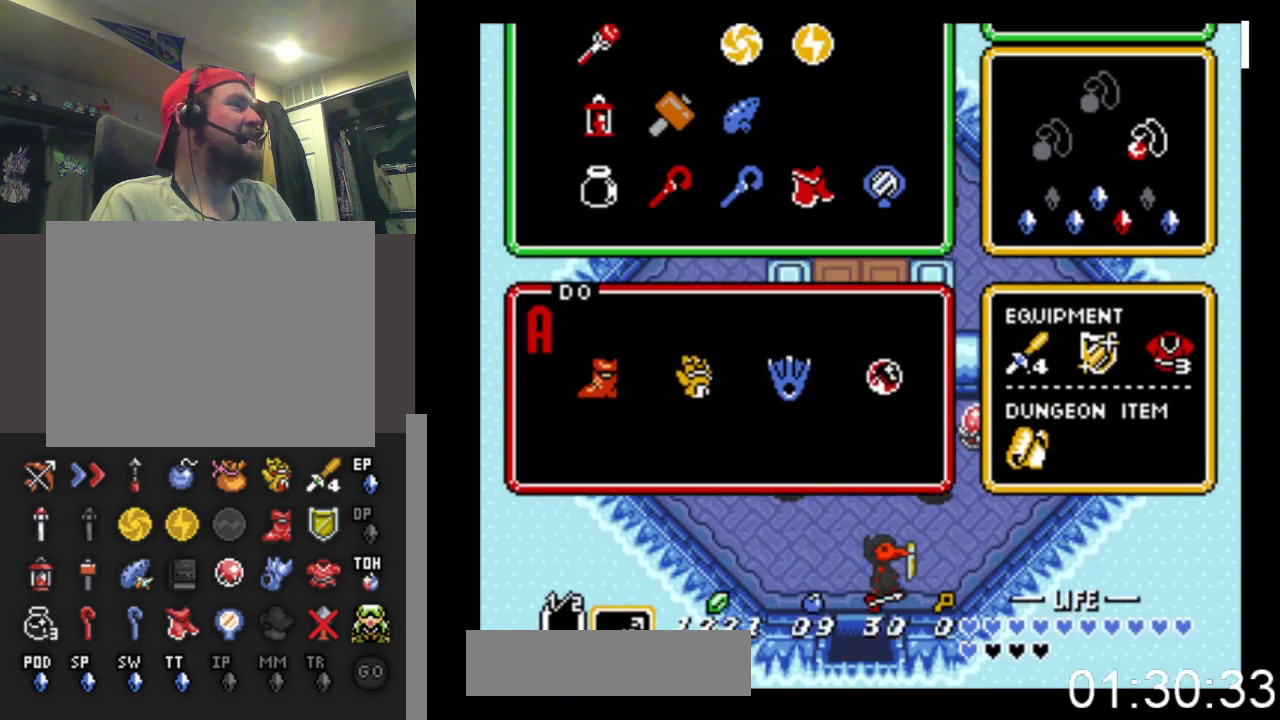
{"buttons": ["DPAD_DOWN"], "events": [[467, "DPAD_DOWN", "down"]]}
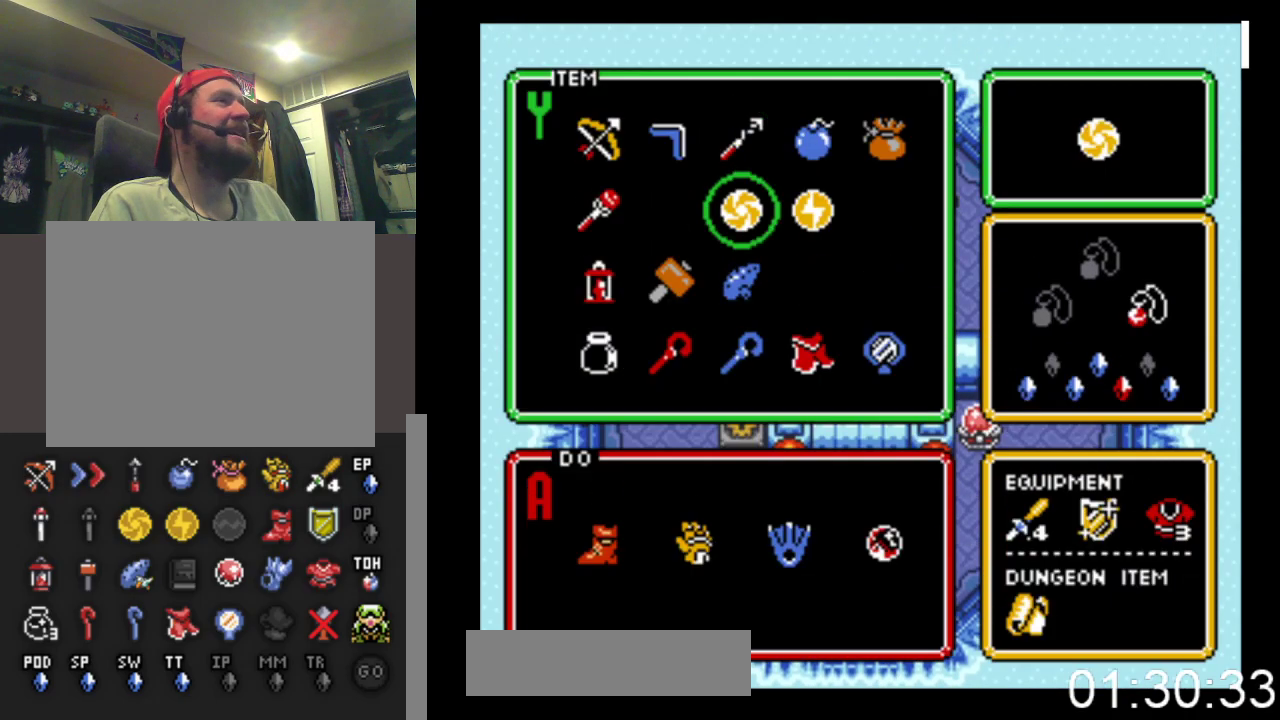
{"buttons": ["DPAD_LEFT"], "events": [[67, "DPAD_DOWN", "up"], [167, "DPAD_DOWN", "down"], [233, "DPAD_DOWN", "up"], [333, "DPAD_DOWN", "down"], [400, "DPAD_DOWN", "up"], [500, "DPAD_LEFT", "down"]]}
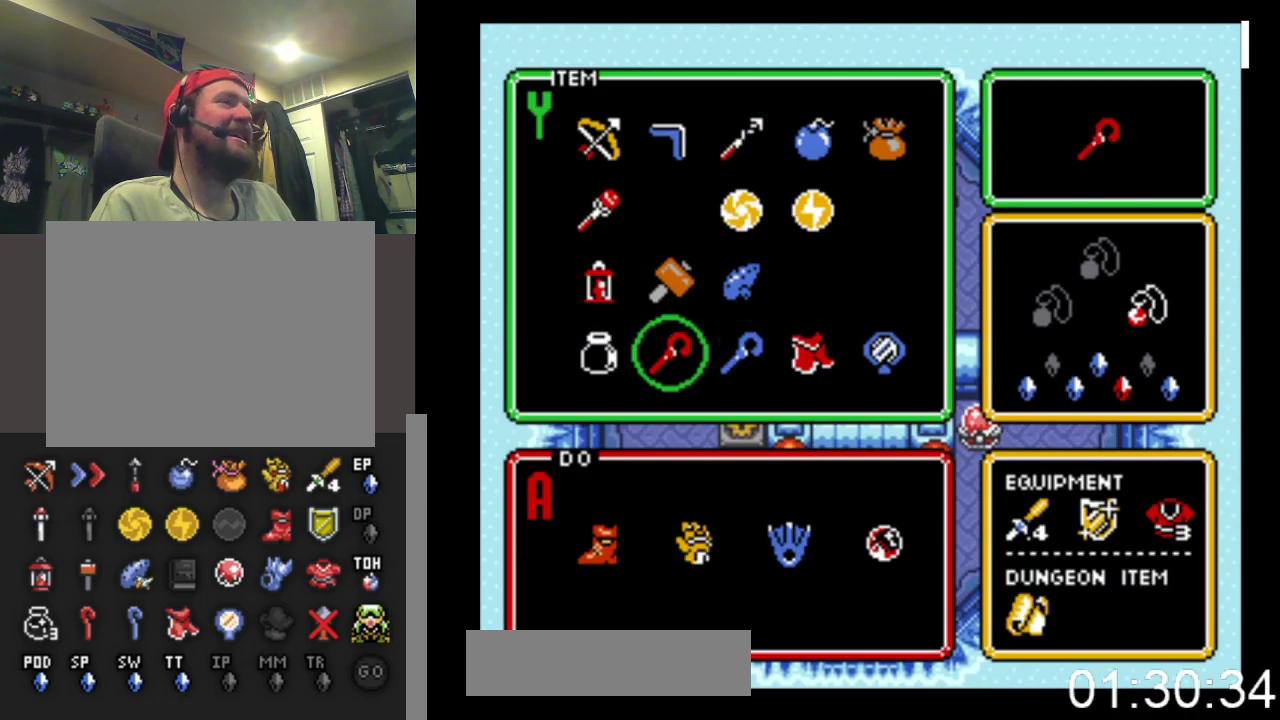
{"buttons": ["DPAD_RIGHT"], "events": [[100, "DPAD_LEFT", "up"], [100, "START", "down"], [267, "START", "up"], [333, "DPAD_RIGHT", "down"]]}
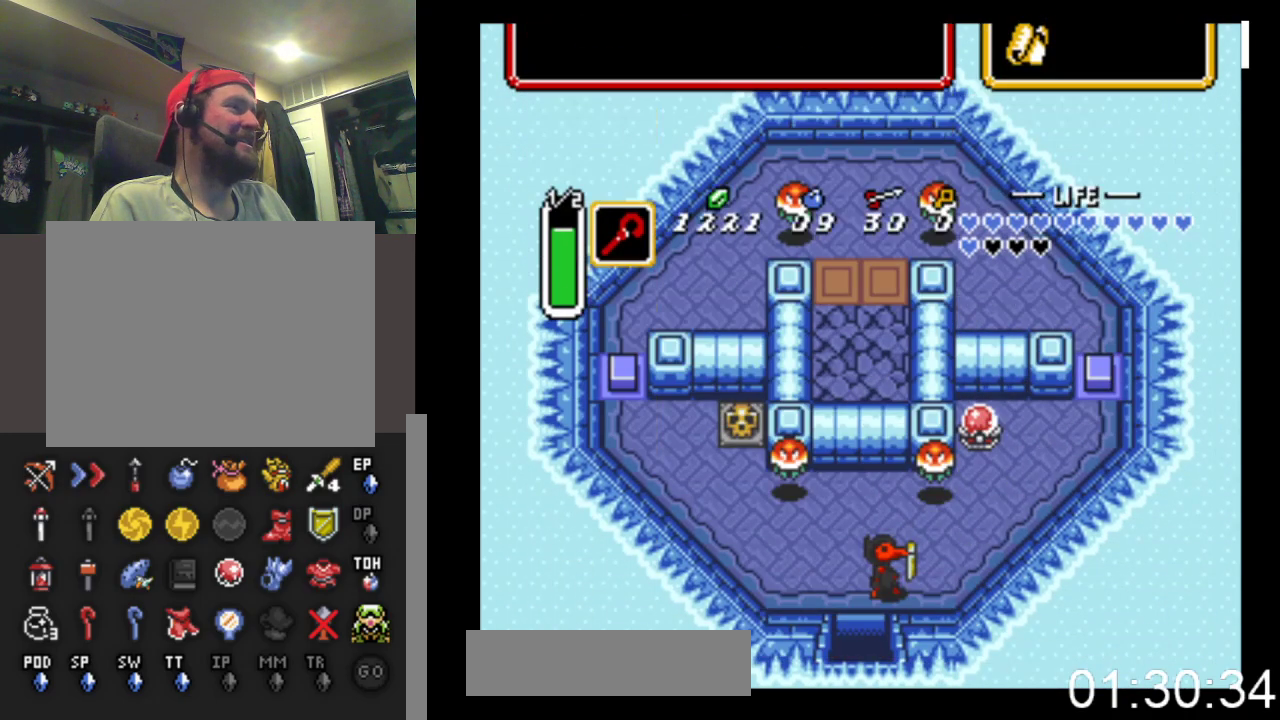
{"buttons": ["DPAD_UP", "DPAD_RIGHT"], "events": [[433, "DPAD_UP", "down"]]}
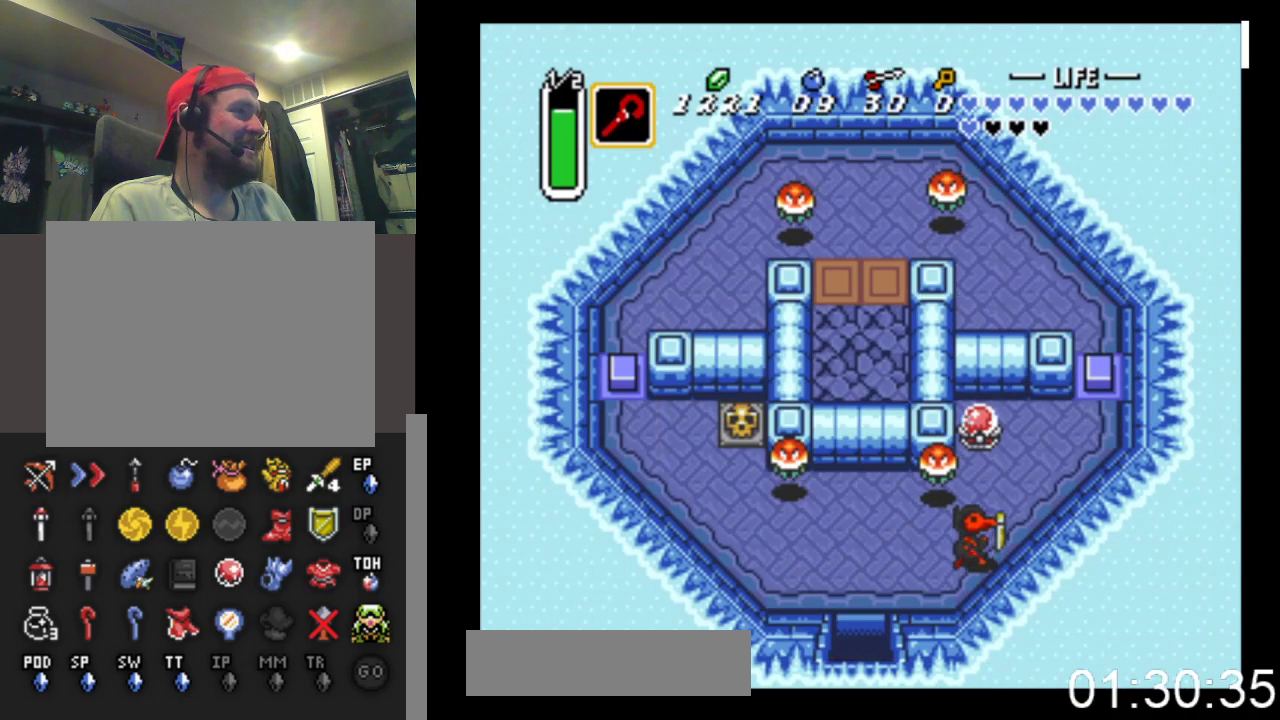
{"buttons": [], "events": [[167, "DPAD_RIGHT", "up"], [233, "A", "down"], [333, "DPAD_UP", "up"], [433, "A", "up"]]}
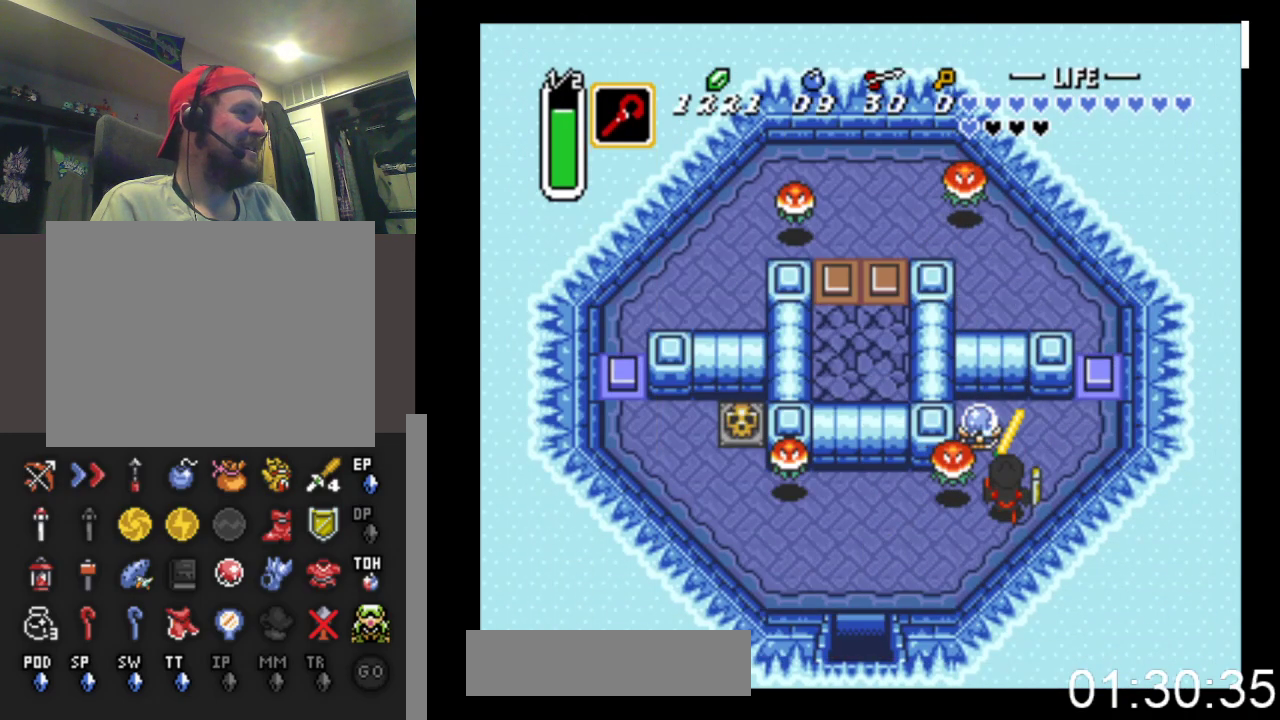
{"buttons": ["DPAD_UP", "DPAD_RIGHT"], "events": [[267, "DPAD_RIGHT", "down"], [300, "DPAD_UP", "down"]]}
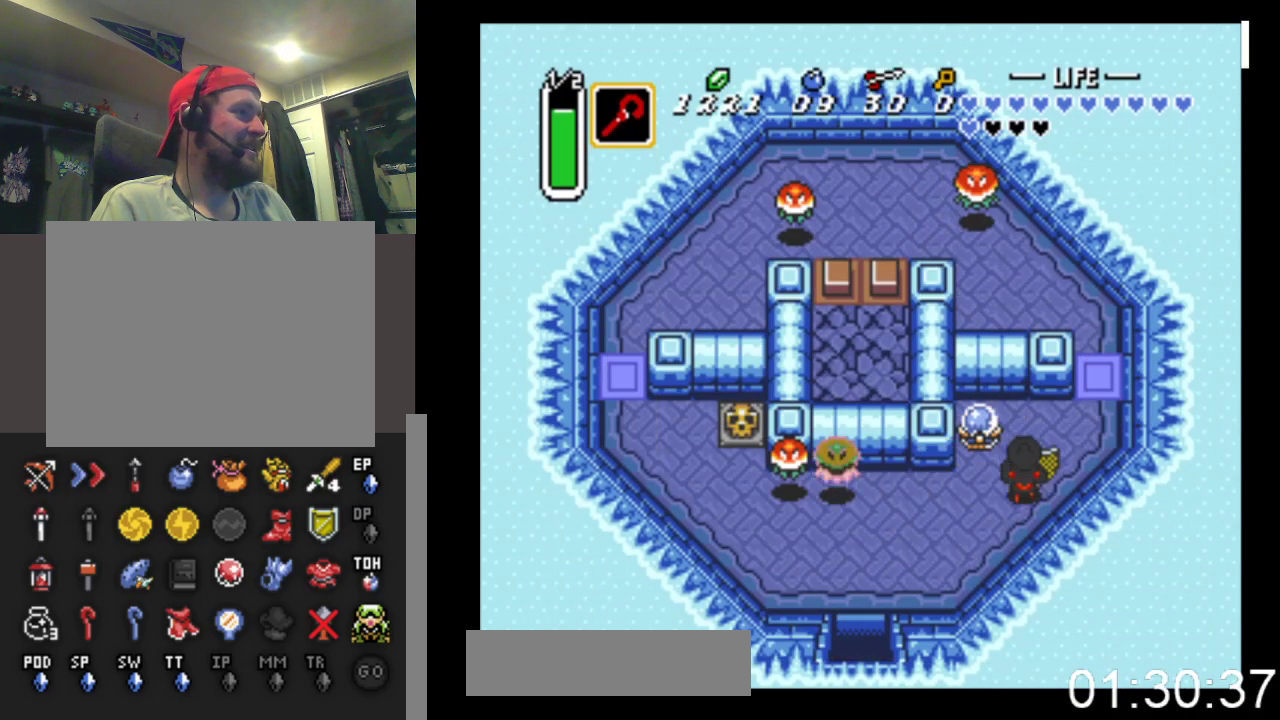
{"buttons": ["X"], "events": [[233, "DPAD_RIGHT", "up"], [267, "DPAD_LEFT", "down"], [267, "DPAD_UP", "up"], [400, "X", "down"], [467, "DPAD_LEFT", "up"]]}
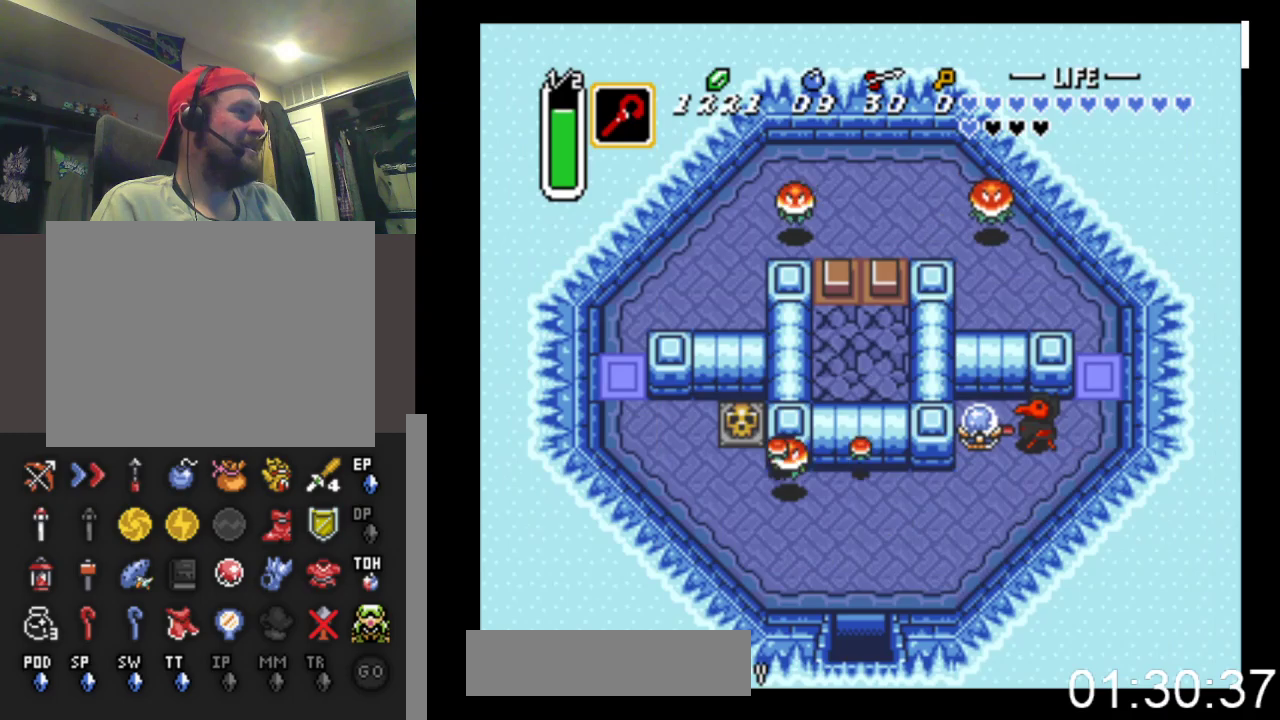
{"buttons": ["DPAD_UP"], "events": [[67, "DPAD_RIGHT", "down"], [100, "X", "up"], [400, "DPAD_UP", "down"], [433, "DPAD_RIGHT", "up"]]}
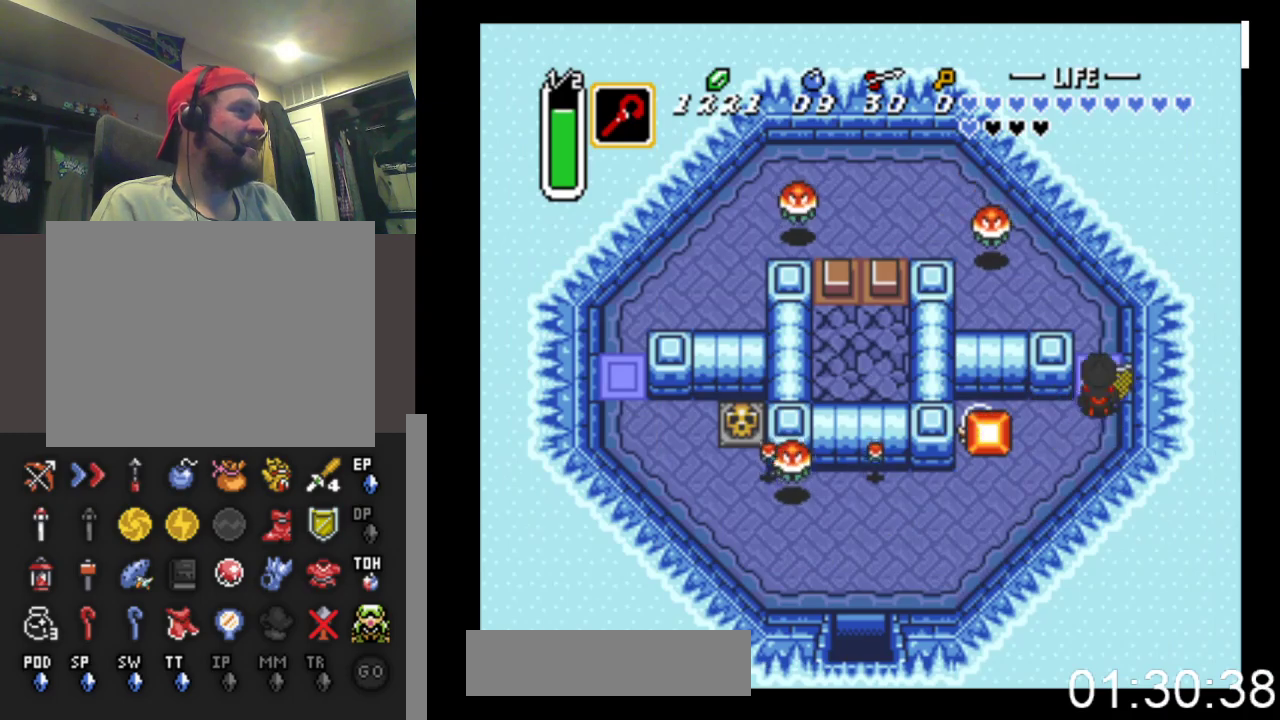
{"buttons": ["DPAD_LEFT"], "events": [[300, "DPAD_LEFT", "down"], [467, "DPAD_UP", "up"]]}